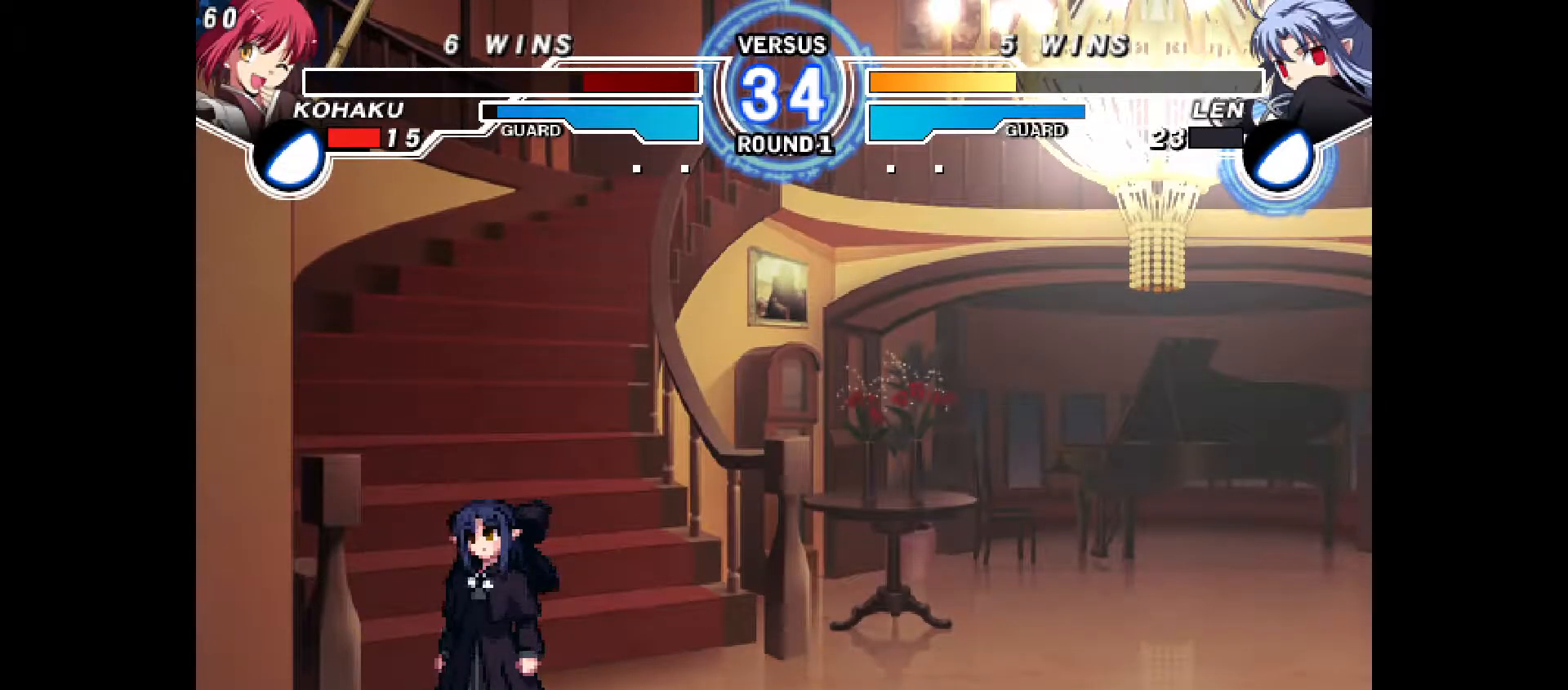
Gameplay with a controller (PlayStation layout); each line is a JSON object with the inputs held at the frame after it. "events" lists button and stick changes between this image and that frame as [ms after this image, input, new state], when the widget could be followed in between. Not read: L3 R3.
{"buttons": ["CROSS"], "events": [[150, "CROSS", "down"], [217, "CROSS", "up"], [317, "CROSS", "down"], [383, "CROSS", "up"], [467, "CROSS", "down"]]}
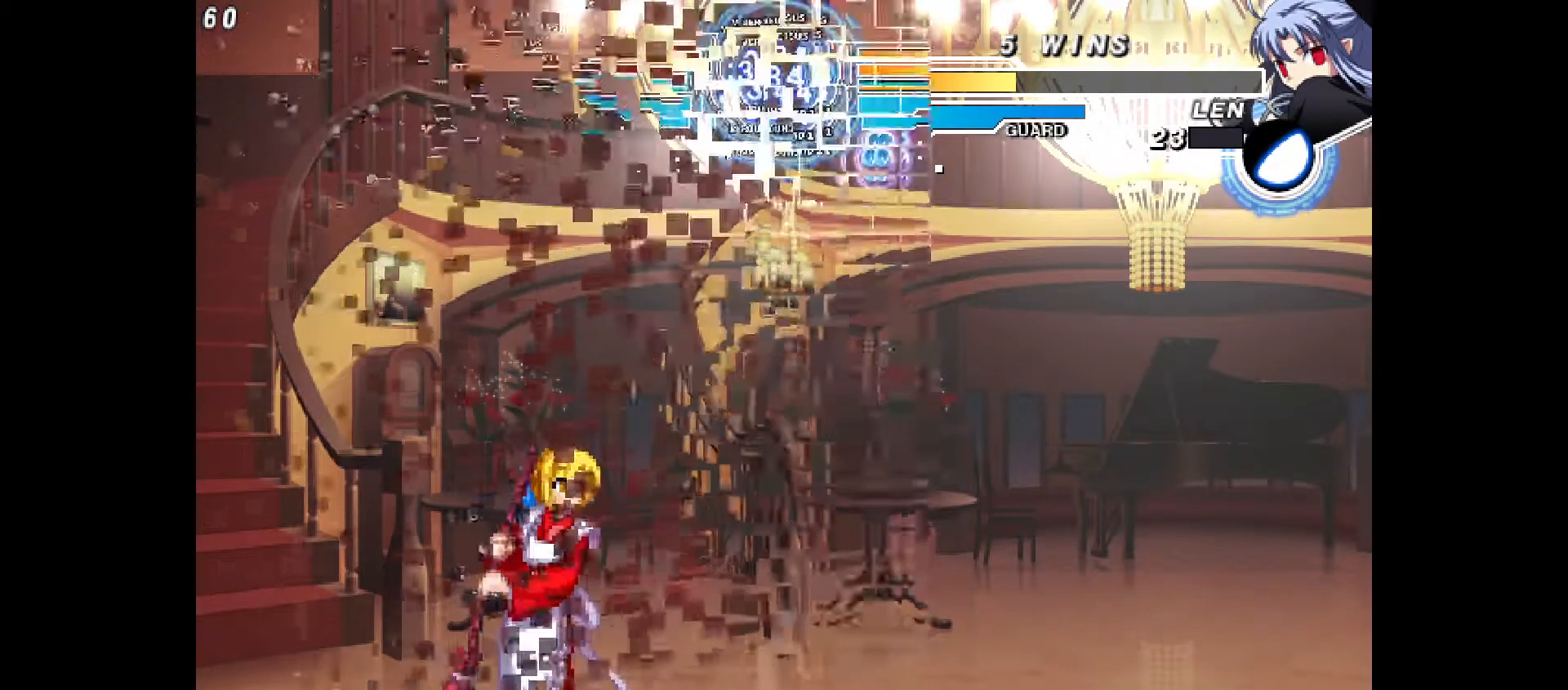
{"buttons": [], "events": [[50, "CROSS", "up"]]}
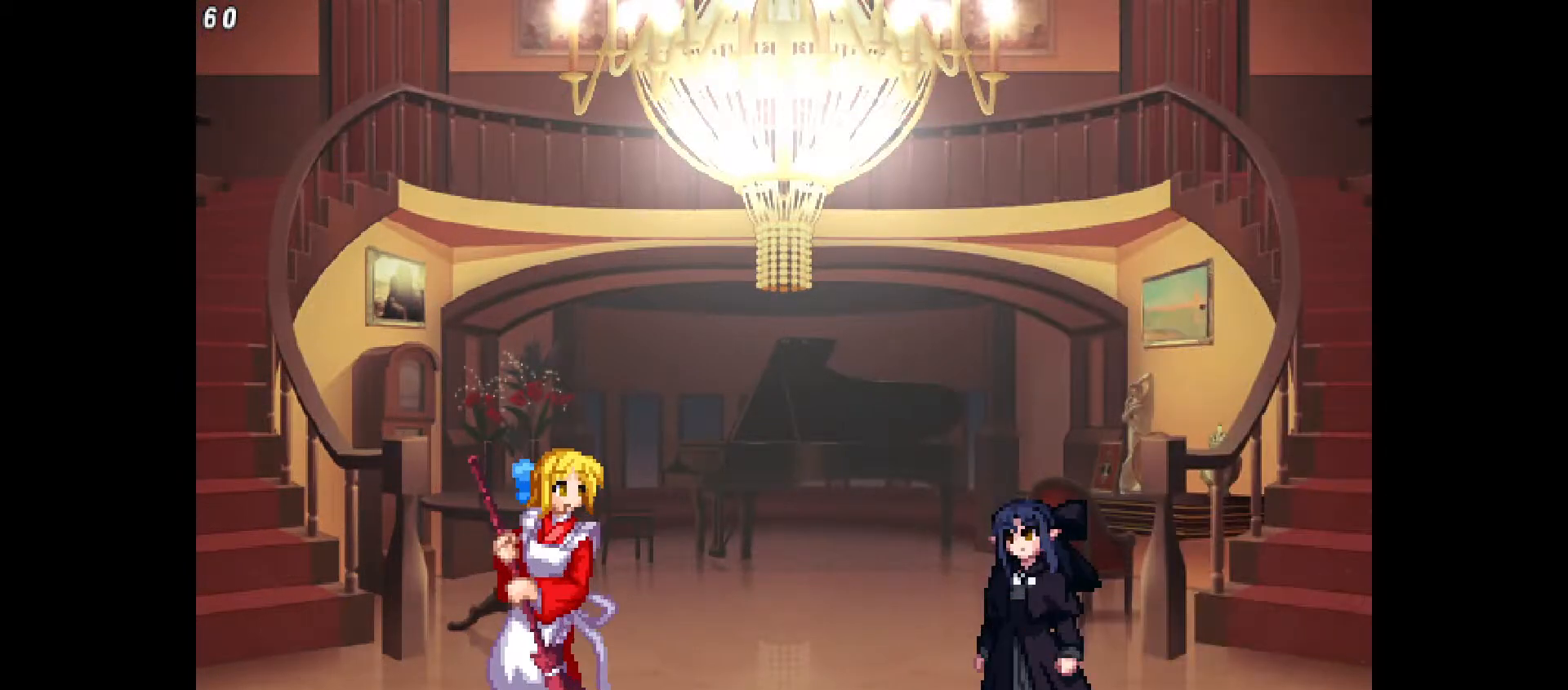
{"buttons": ["DPAD_LEFT"], "events": [[317, "DPAD_LEFT", "down"]]}
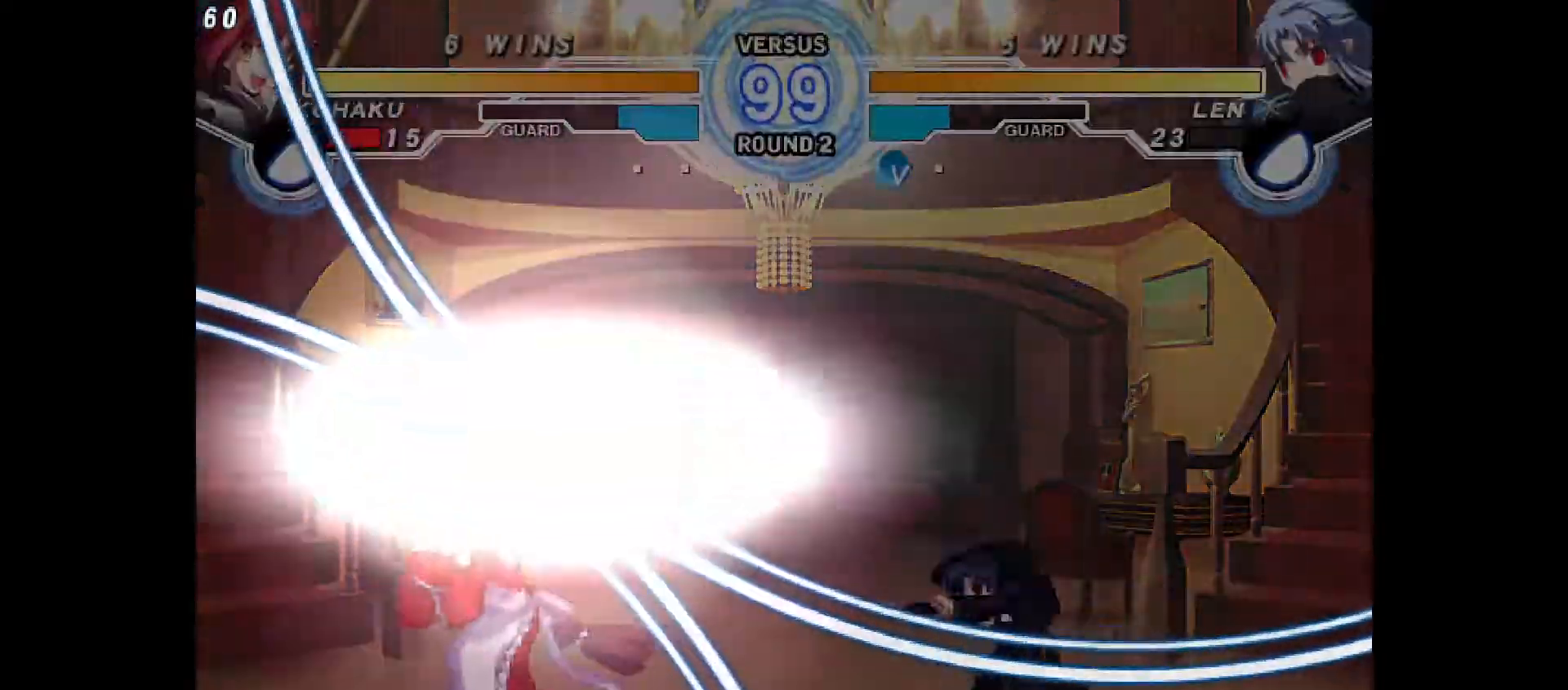
{"buttons": [], "events": [[300, "DPAD_LEFT", "up"], [300, "DPAD_RIGHT", "down"], [350, "TRIANGLE", "down"], [433, "TRIANGLE", "up"], [483, "DPAD_RIGHT", "up"]]}
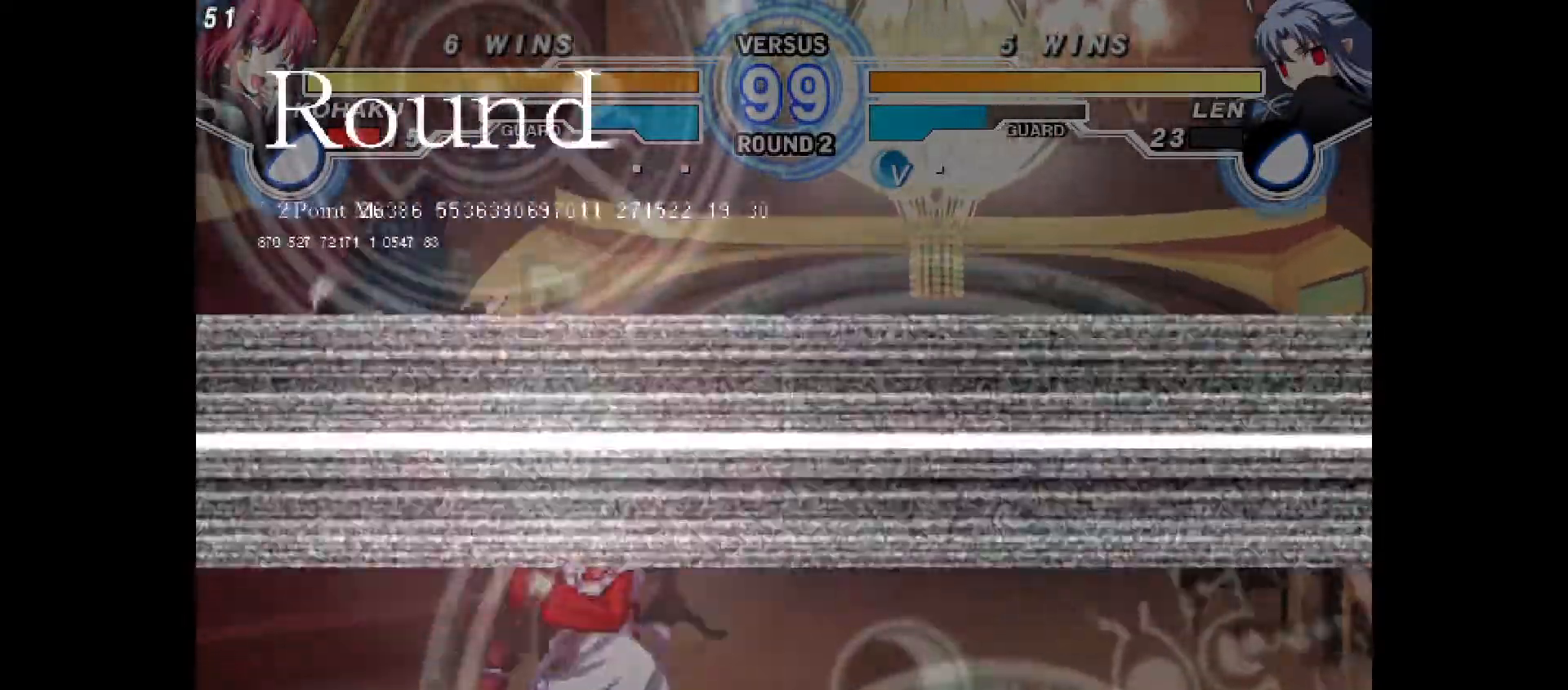
{"buttons": ["DPAD_LEFT"], "events": [[283, "DPAD_UP", "down"], [400, "DPAD_LEFT", "down"], [400, "DPAD_UP", "up"]]}
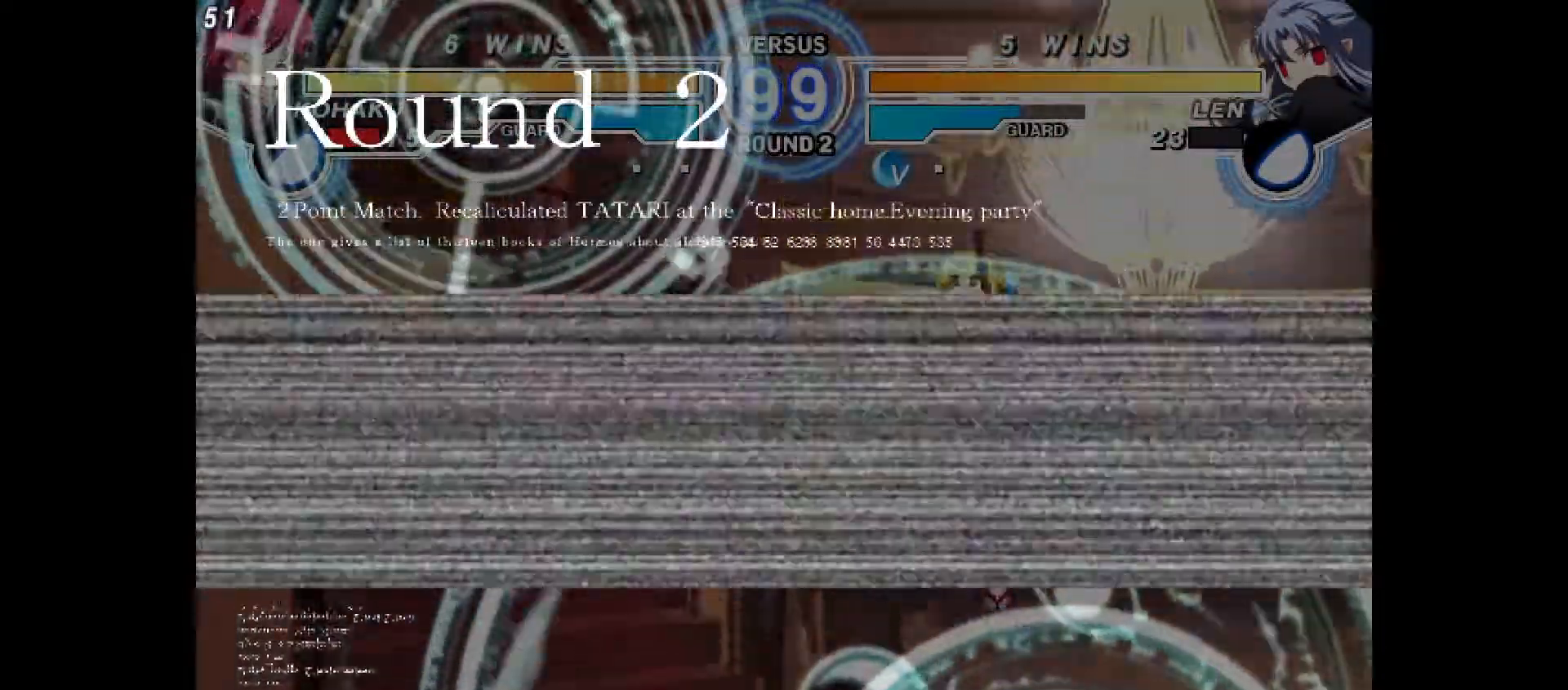
{"buttons": ["DPAD_RIGHT"], "events": [[350, "DPAD_LEFT", "up"], [433, "DPAD_RIGHT", "down"]]}
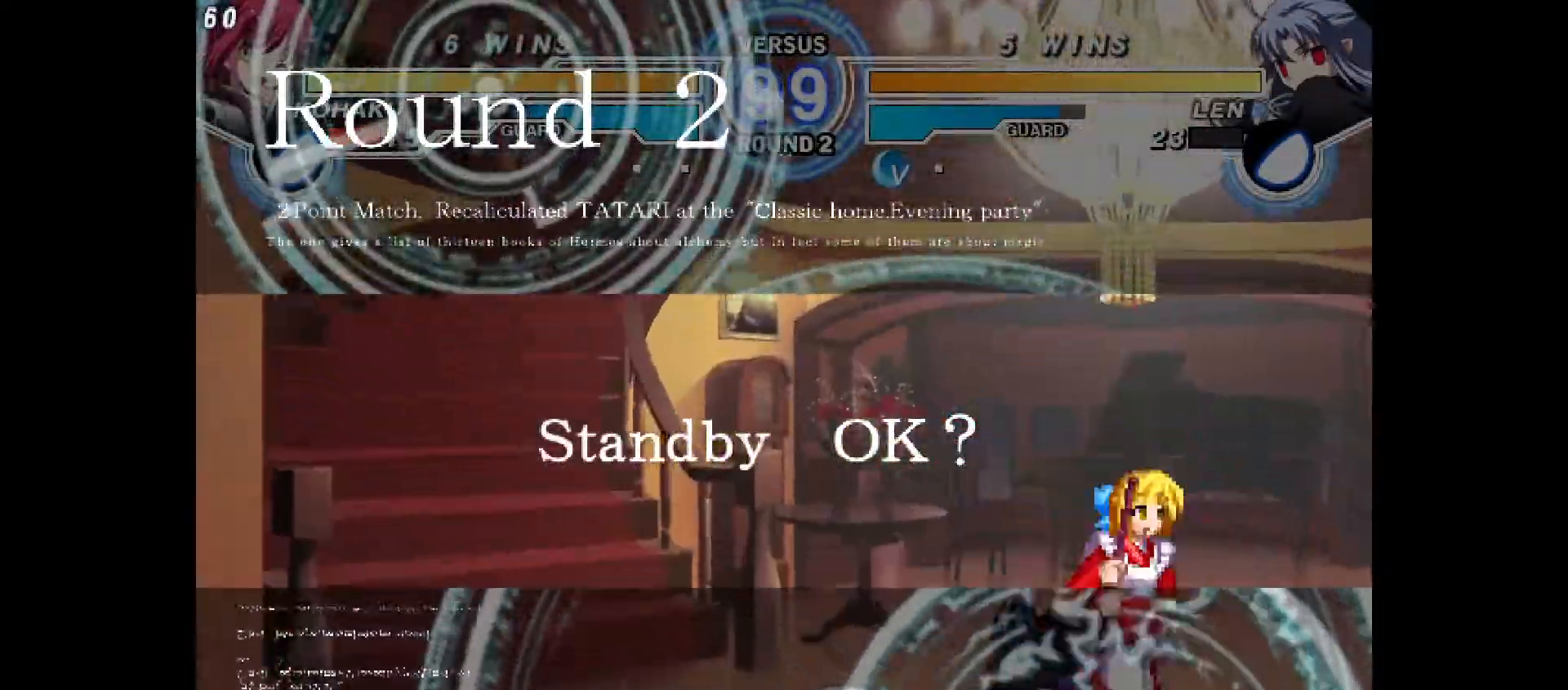
{"buttons": ["DPAD_LEFT"], "events": [[67, "DPAD_LEFT", "down"], [133, "DPAD_LEFT", "up"], [267, "DPAD_RIGHT", "up"], [350, "DPAD_LEFT", "down"]]}
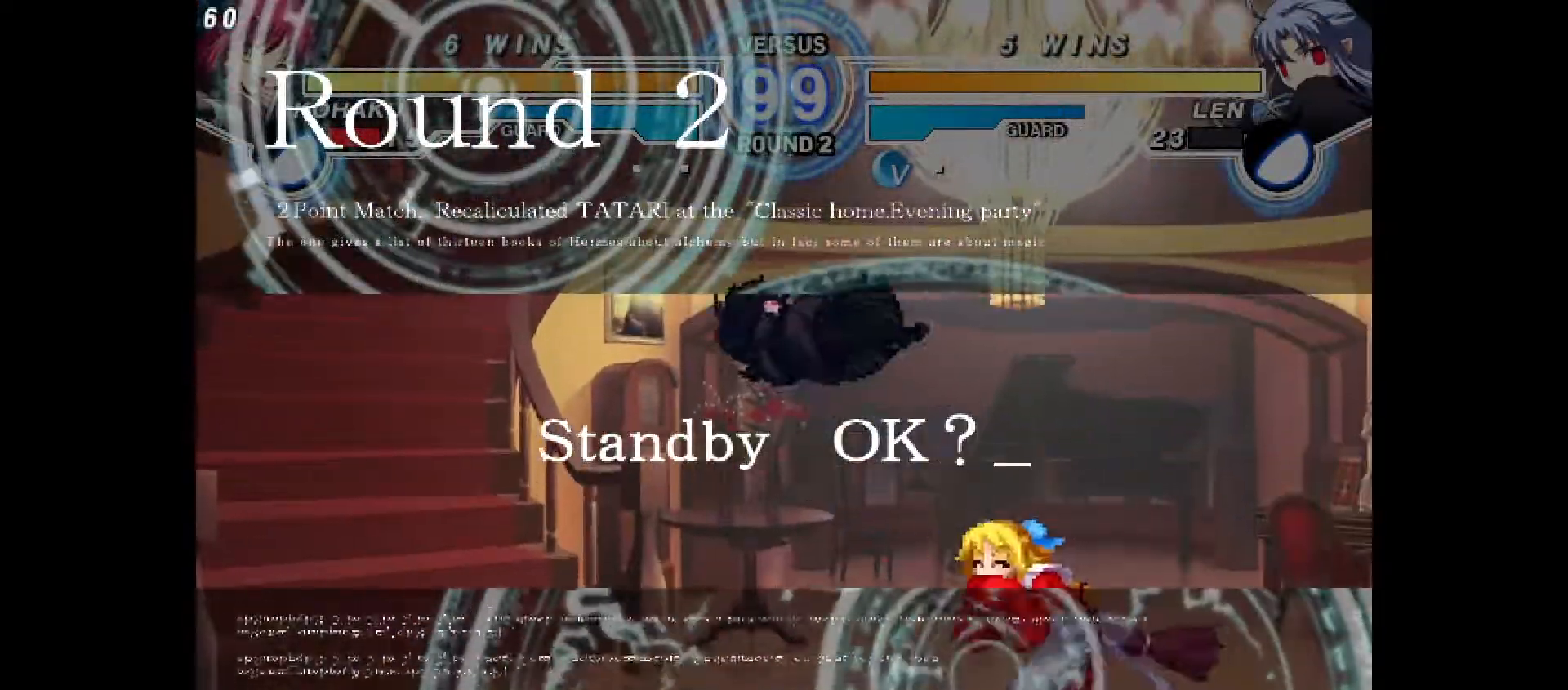
{"buttons": [], "events": [[383, "DPAD_LEFT", "up"]]}
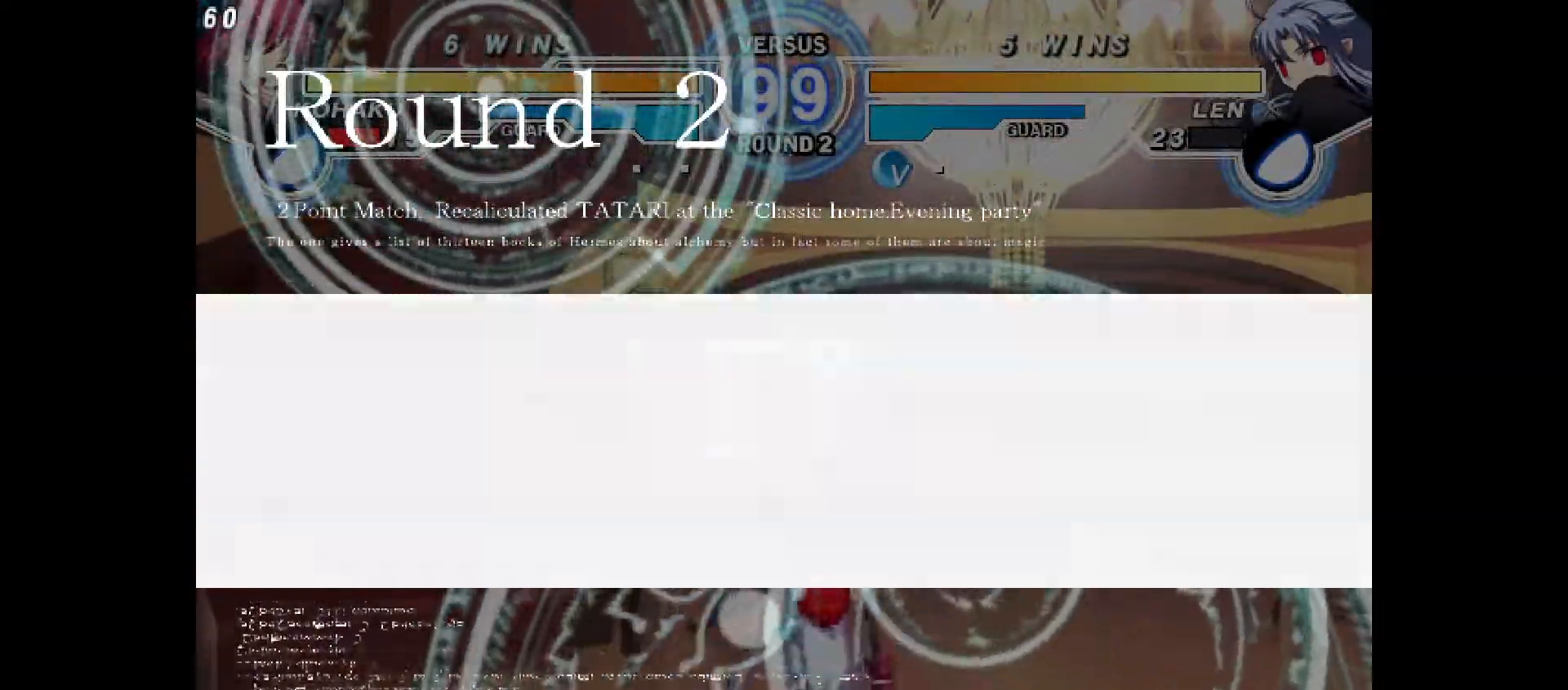
{"buttons": ["DPAD_LEFT"], "events": [[33, "DPAD_LEFT", "down"]]}
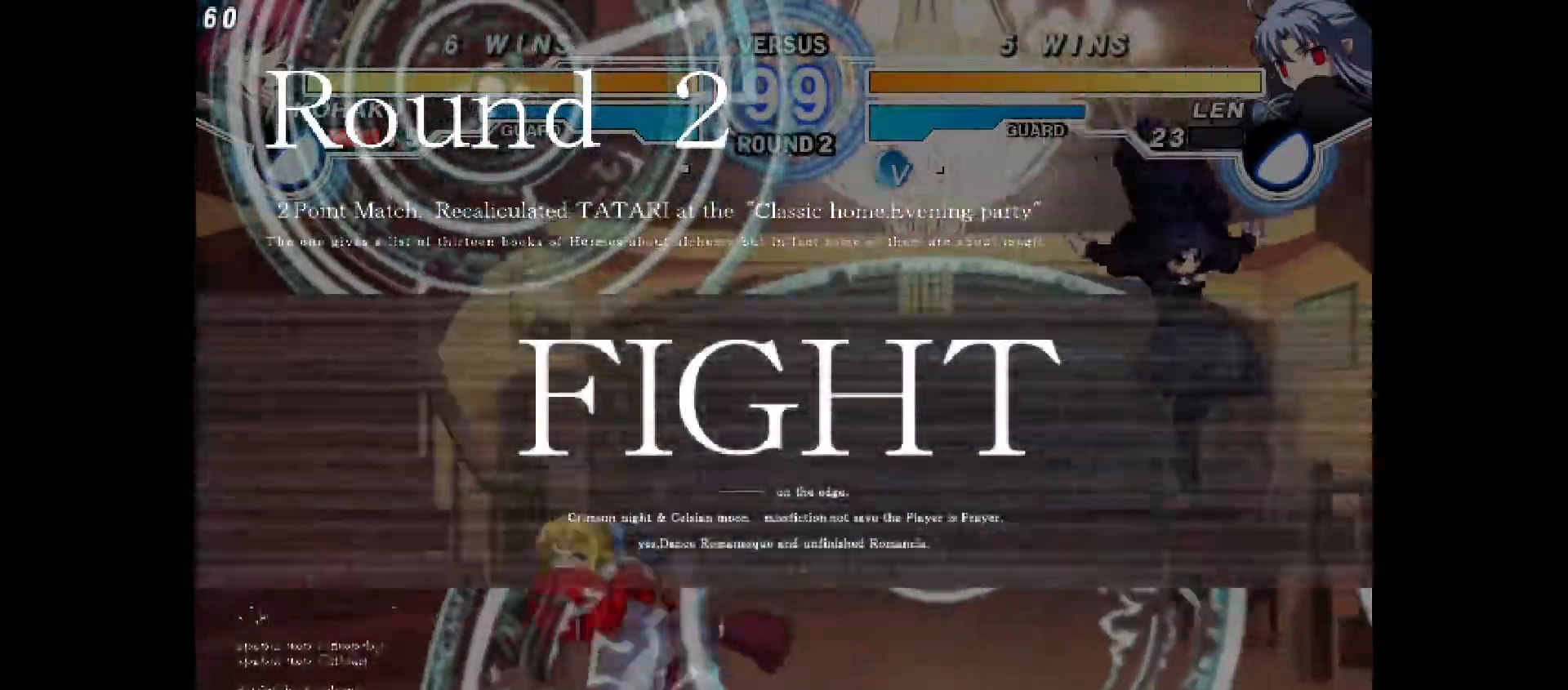
{"buttons": ["DPAD_UP", "DPAD_LEFT"], "events": [[83, "DPAD_UP", "down"], [100, "DPAD_LEFT", "up"], [150, "DPAD_RIGHT", "down"], [183, "DPAD_UP", "up"], [200, "TRIANGLE", "down"], [250, "TRIANGLE", "up"], [350, "DPAD_RIGHT", "up"], [400, "DPAD_LEFT", "down"], [433, "DPAD_UP", "down"]]}
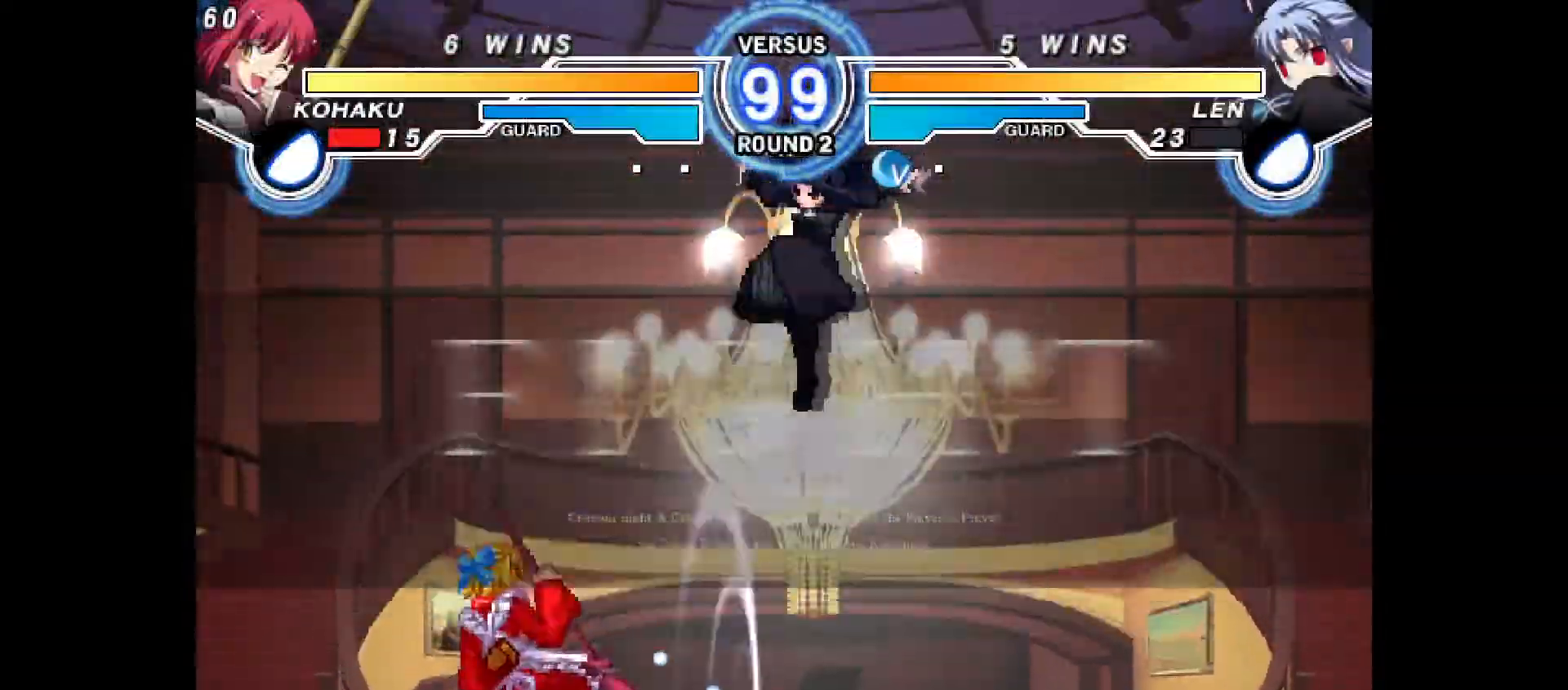
{"buttons": [], "events": [[33, "CROSS", "down"], [67, "DPAD_UP", "up"], [133, "CROSS", "up"], [317, "DPAD_LEFT", "up"]]}
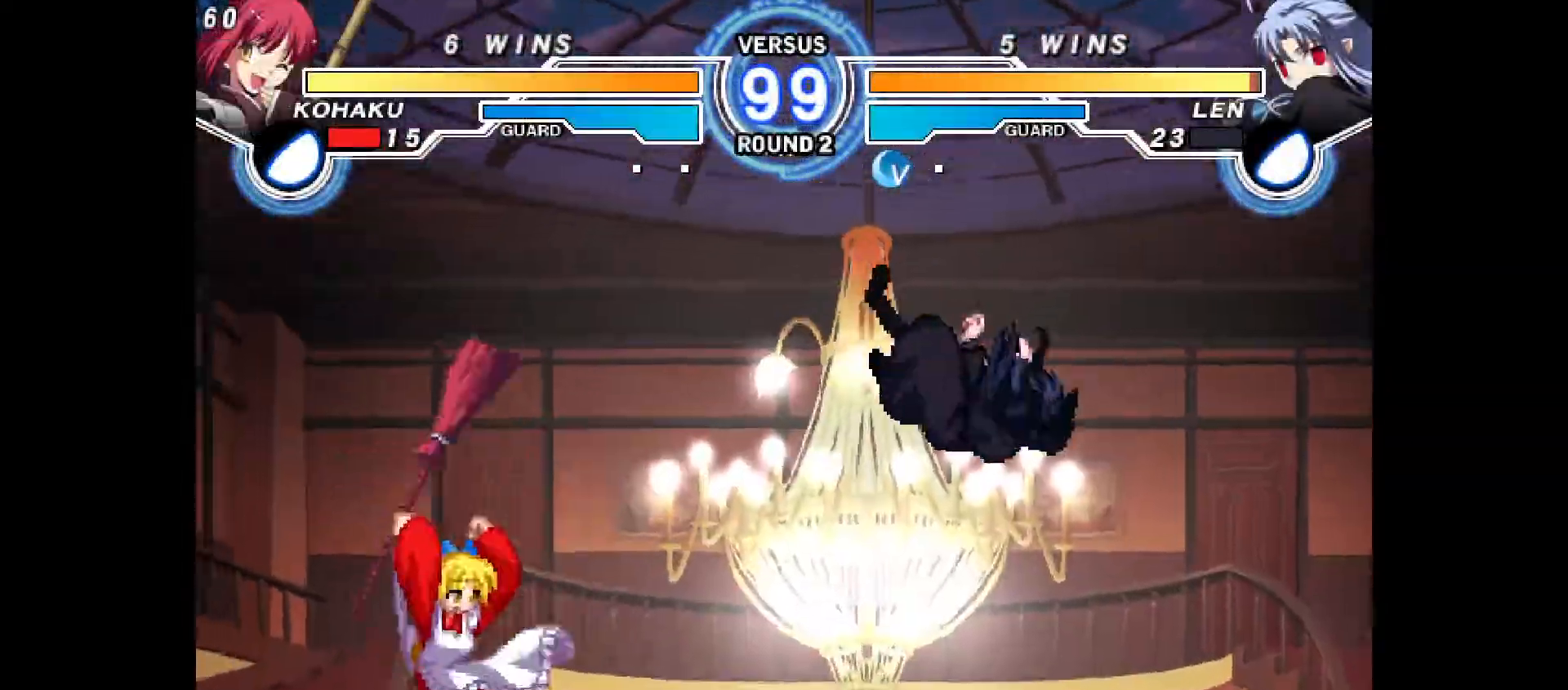
{"buttons": ["DPAD_RIGHT"], "events": [[300, "DPAD_RIGHT", "down"], [367, "DPAD_RIGHT", "up"], [433, "DPAD_RIGHT", "down"]]}
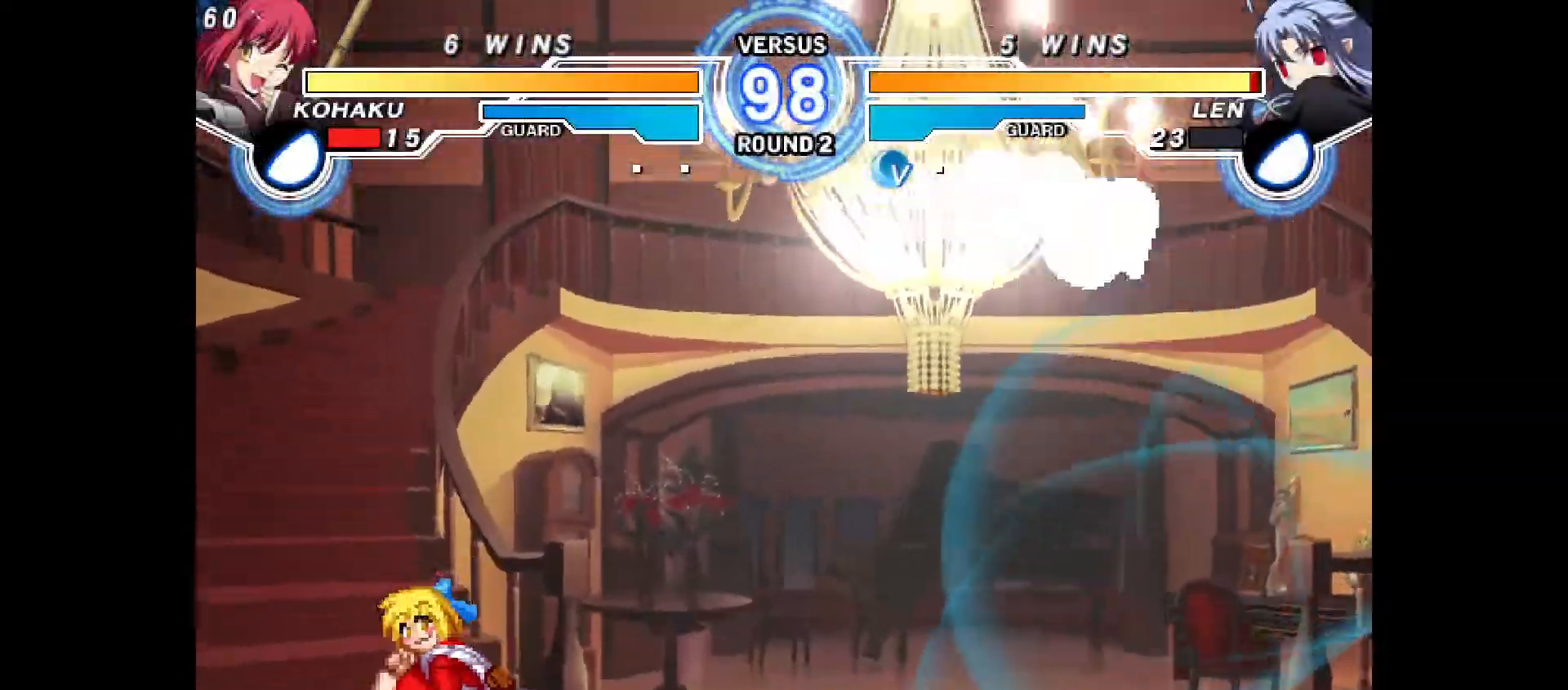
{"buttons": ["CIRCLE"], "events": [[200, "L1", "down"], [217, "DPAD_RIGHT", "up"], [233, "DPAD_RIGHT", "down"], [333, "L1", "up"], [350, "DPAD_RIGHT", "up"], [500, "CIRCLE", "down"]]}
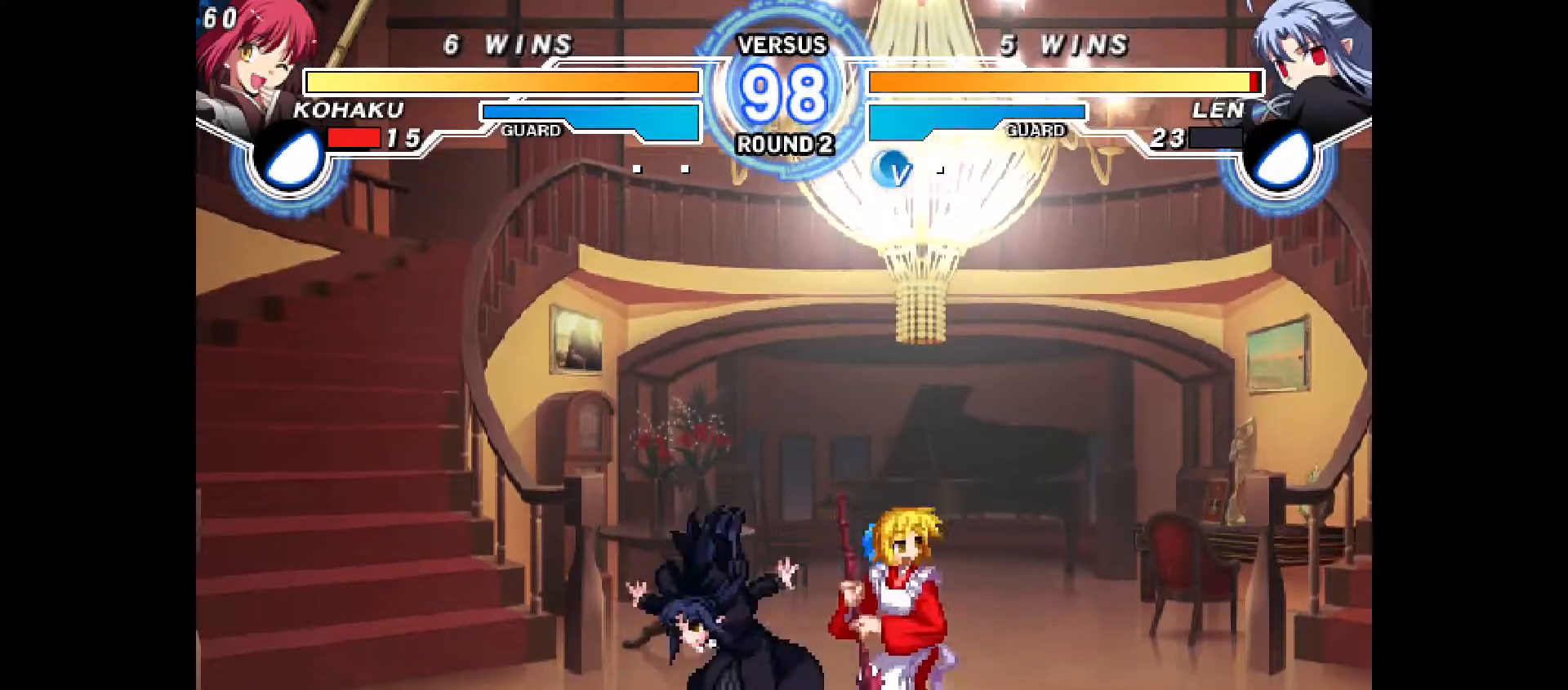
{"buttons": ["DPAD_DOWN"], "events": [[50, "CIRCLE", "up"], [233, "R2", "down"], [300, "R2", "up"], [433, "DPAD_DOWN", "down"]]}
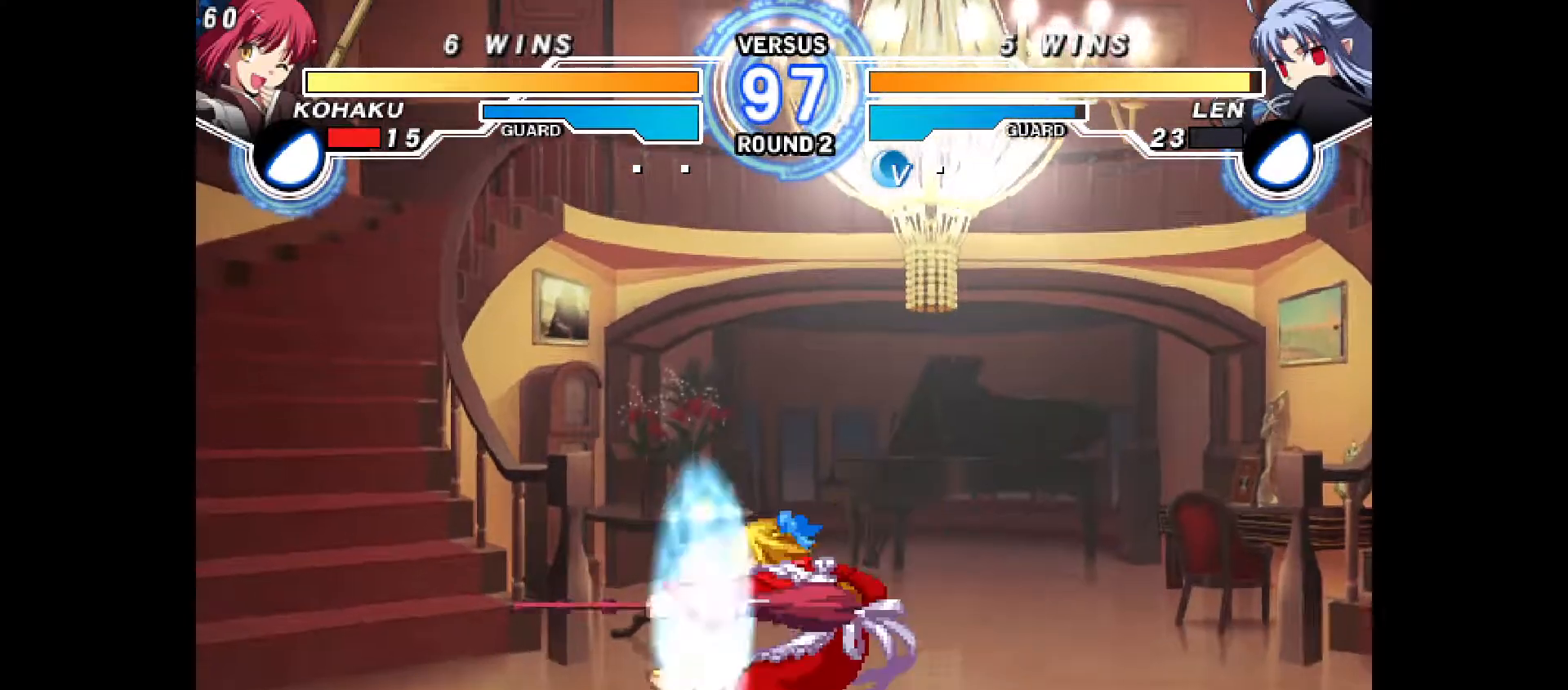
{"buttons": ["CROSS", "DPAD_DOWN"], "events": [[17, "R1", "down"], [150, "R2", "down"], [183, "R1", "up"], [200, "R1", "down"], [217, "R1", "up"], [217, "R2", "up"], [383, "R1", "down"], [417, "R1", "up"], [483, "CROSS", "down"]]}
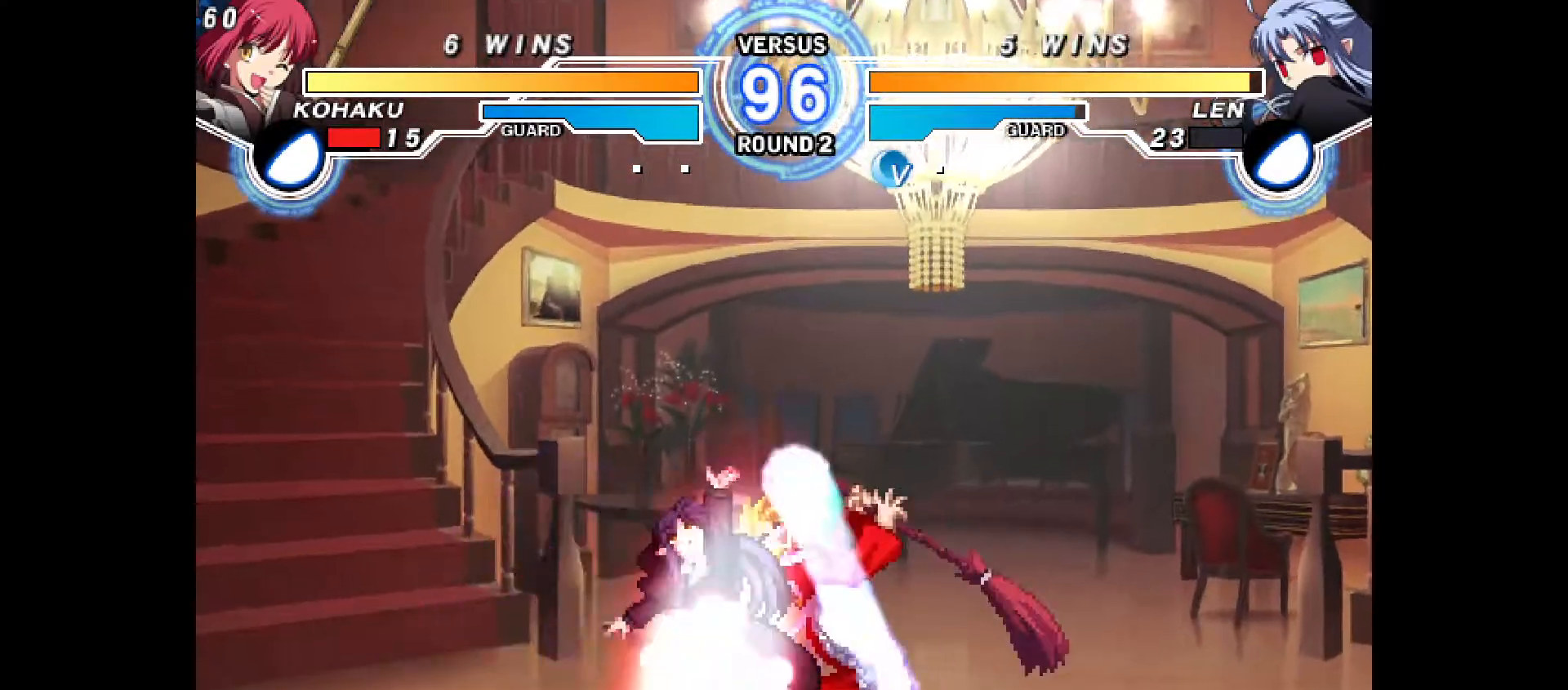
{"buttons": [], "events": [[50, "CROSS", "up"], [100, "DPAD_DOWN", "up"]]}
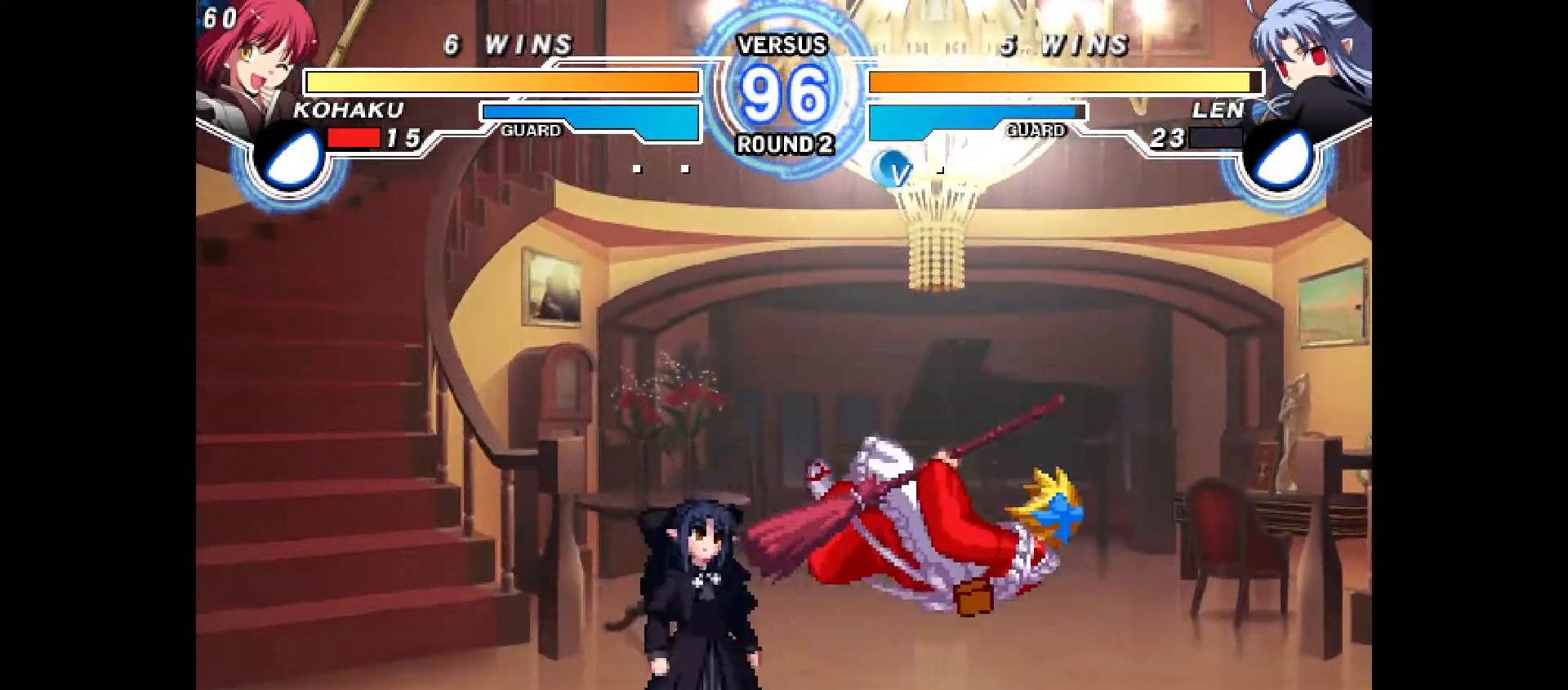
{"buttons": [], "events": []}
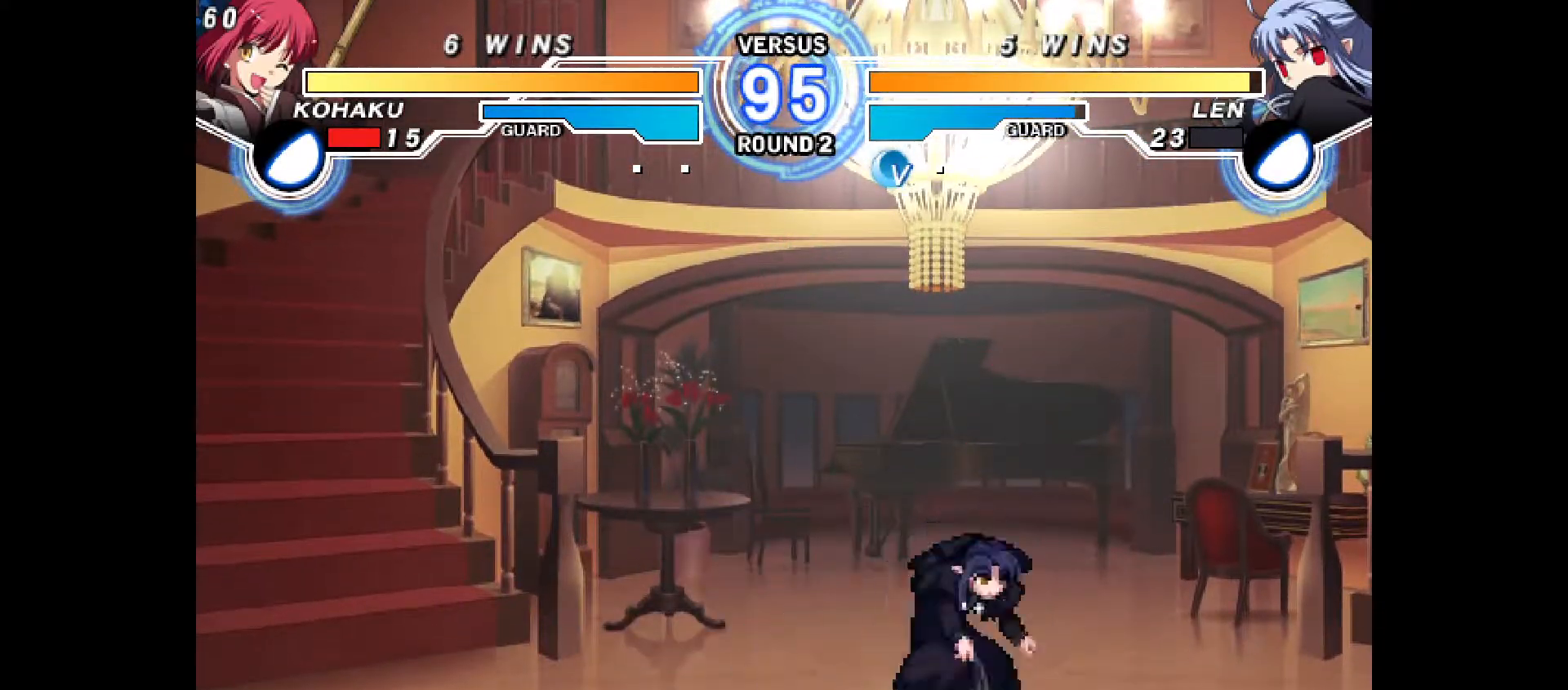
{"buttons": ["DPAD_RIGHT"], "events": [[217, "DPAD_DOWN", "down"], [283, "DPAD_RIGHT", "down"], [350, "DPAD_DOWN", "up"]]}
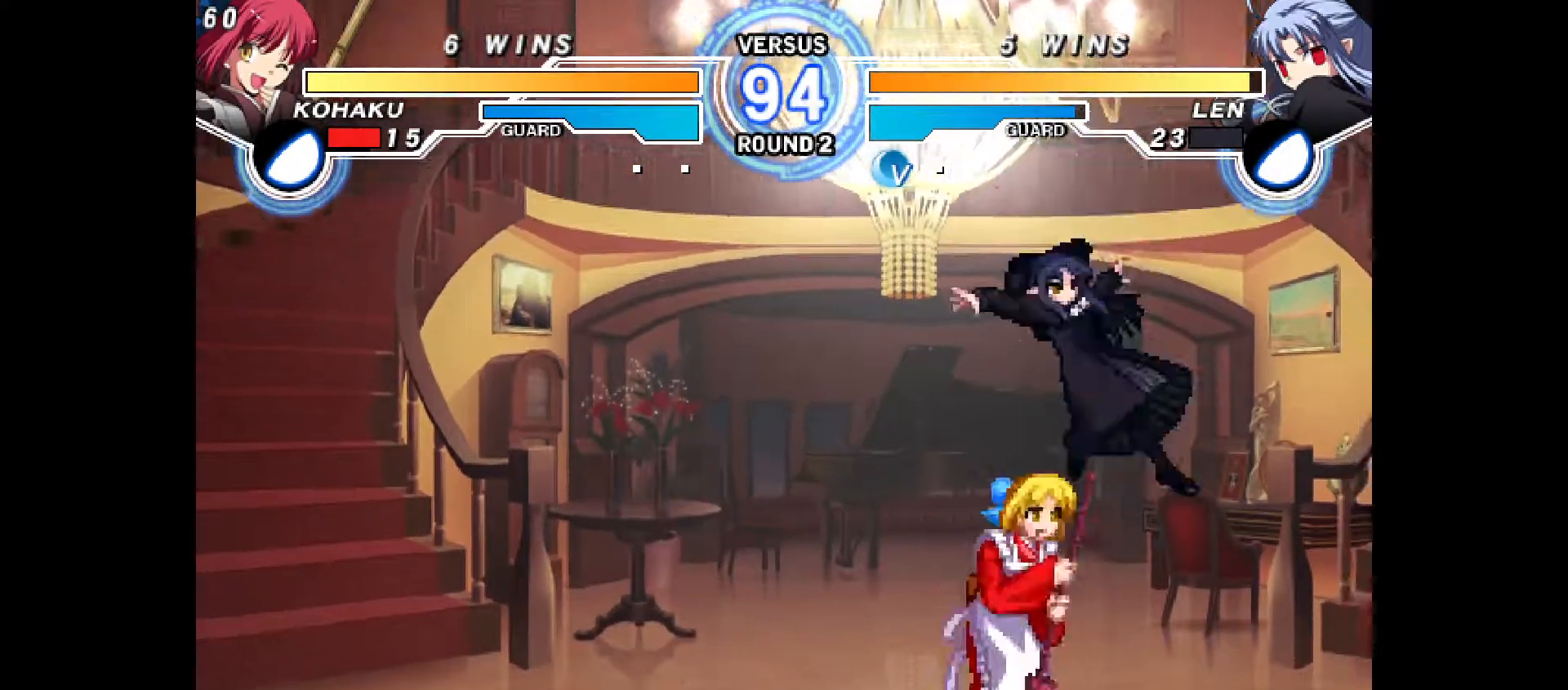
{"buttons": ["DPAD_RIGHT"], "events": [[150, "CROSS", "down"], [233, "CROSS", "up"]]}
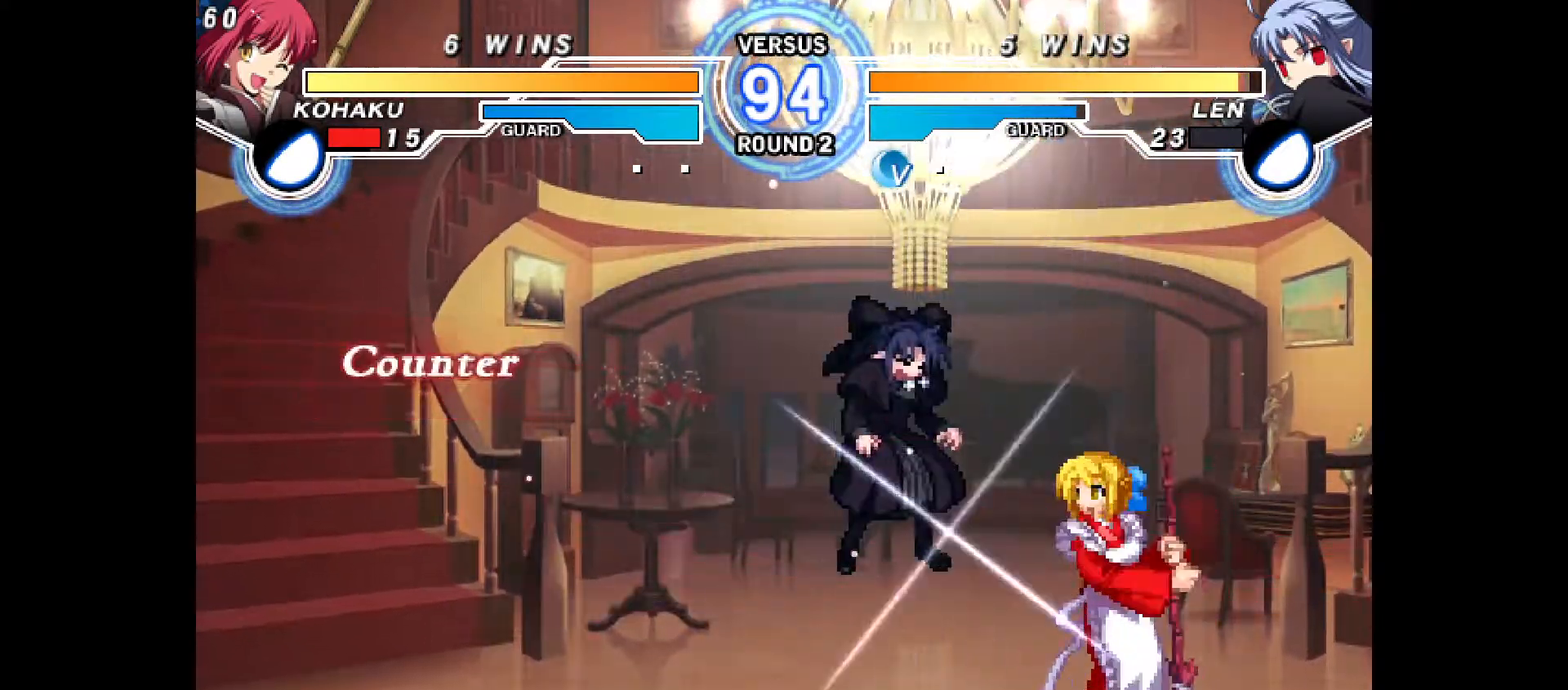
{"buttons": [], "events": [[100, "DPAD_RIGHT", "up"], [183, "DPAD_DOWN", "down"], [267, "R2", "down"], [383, "R2", "up"], [400, "DPAD_DOWN", "up"]]}
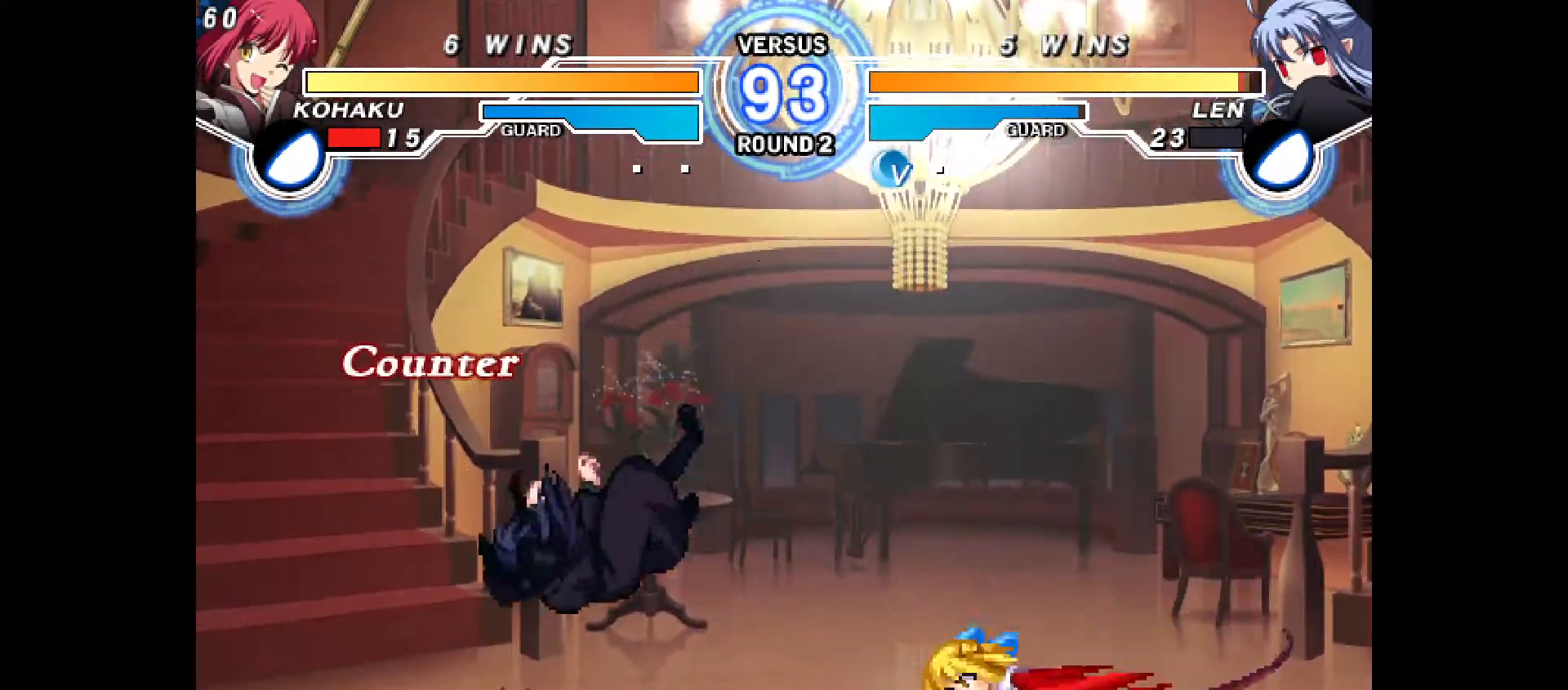
{"buttons": ["DPAD_LEFT"], "events": [[133, "SQUARE", "down"], [150, "CROSS", "down"], [150, "SQUARE", "up"], [217, "CROSS", "up"], [317, "DPAD_LEFT", "down"], [383, "DPAD_LEFT", "up"], [450, "DPAD_LEFT", "down"]]}
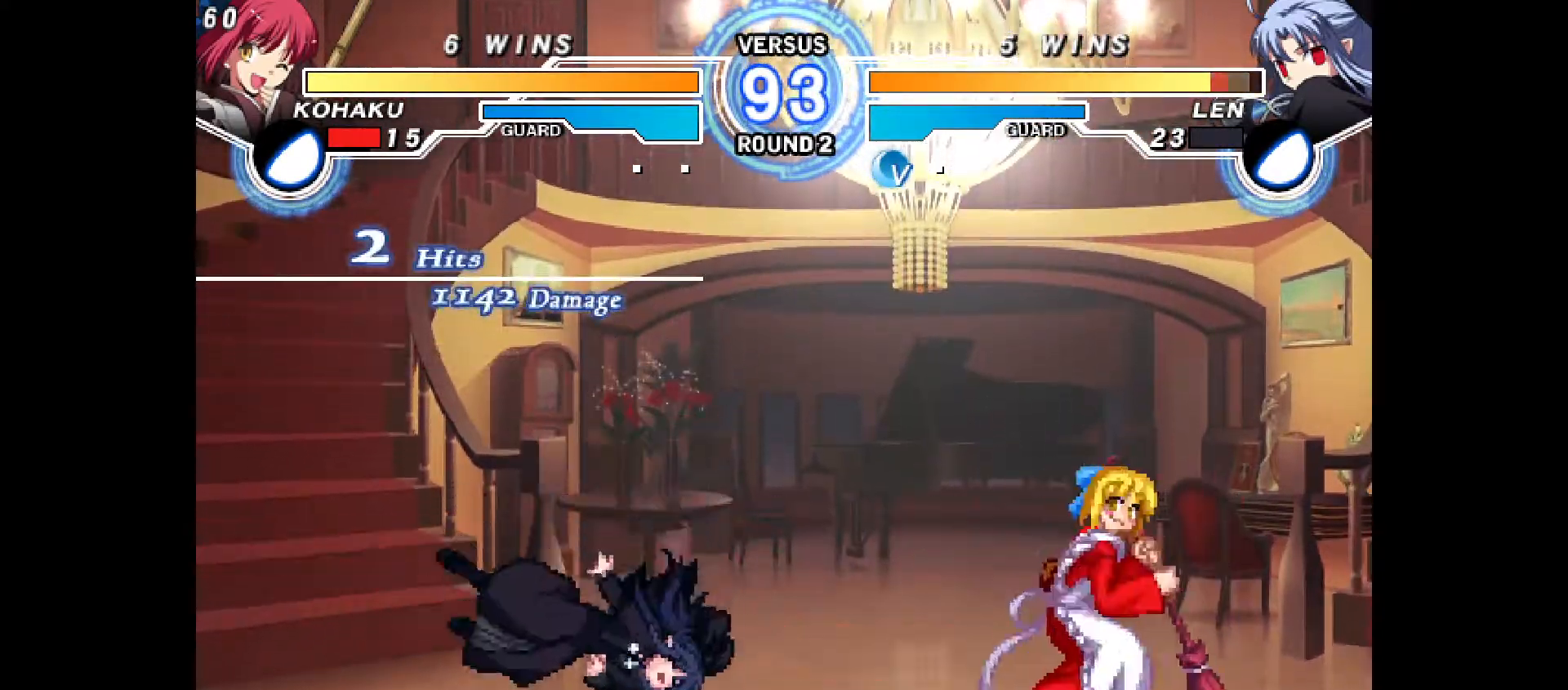
{"buttons": ["SQUARE", "TRIANGLE"], "events": [[233, "DPAD_DOWN", "down"], [267, "CROSS", "down"], [317, "CROSS", "up"], [367, "DPAD_LEFT", "up"], [367, "R1", "down"], [383, "DPAD_DOWN", "up"], [450, "R1", "up"], [467, "TRIANGLE", "down"], [483, "SQUARE", "down"]]}
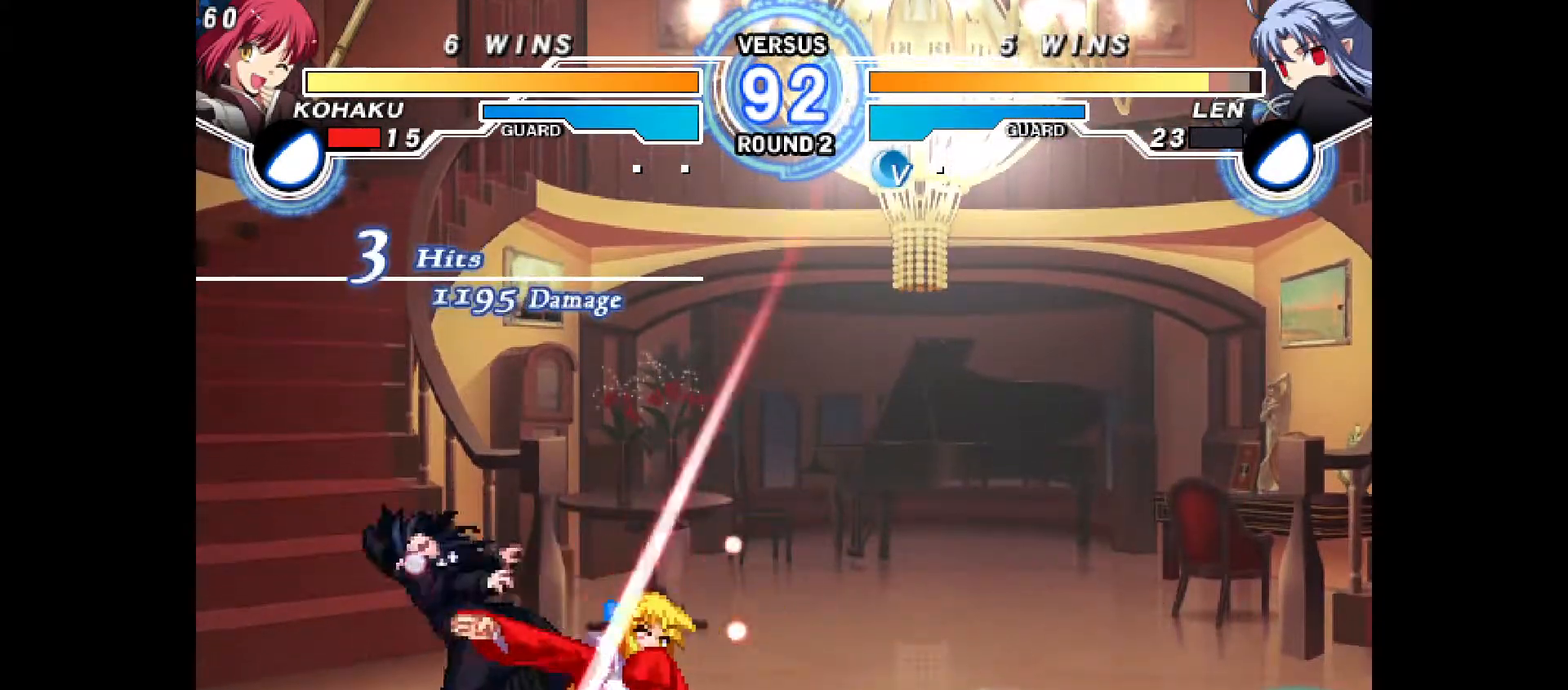
{"buttons": ["DPAD_LEFT"], "events": [[17, "DPAD_LEFT", "down"], [17, "SQUARE", "up"], [17, "TRIANGLE", "up"], [33, "L1", "down"], [67, "DPAD_LEFT", "up"], [67, "L1", "up"], [150, "DPAD_LEFT", "down"], [283, "L1", "down"], [350, "L1", "up"]]}
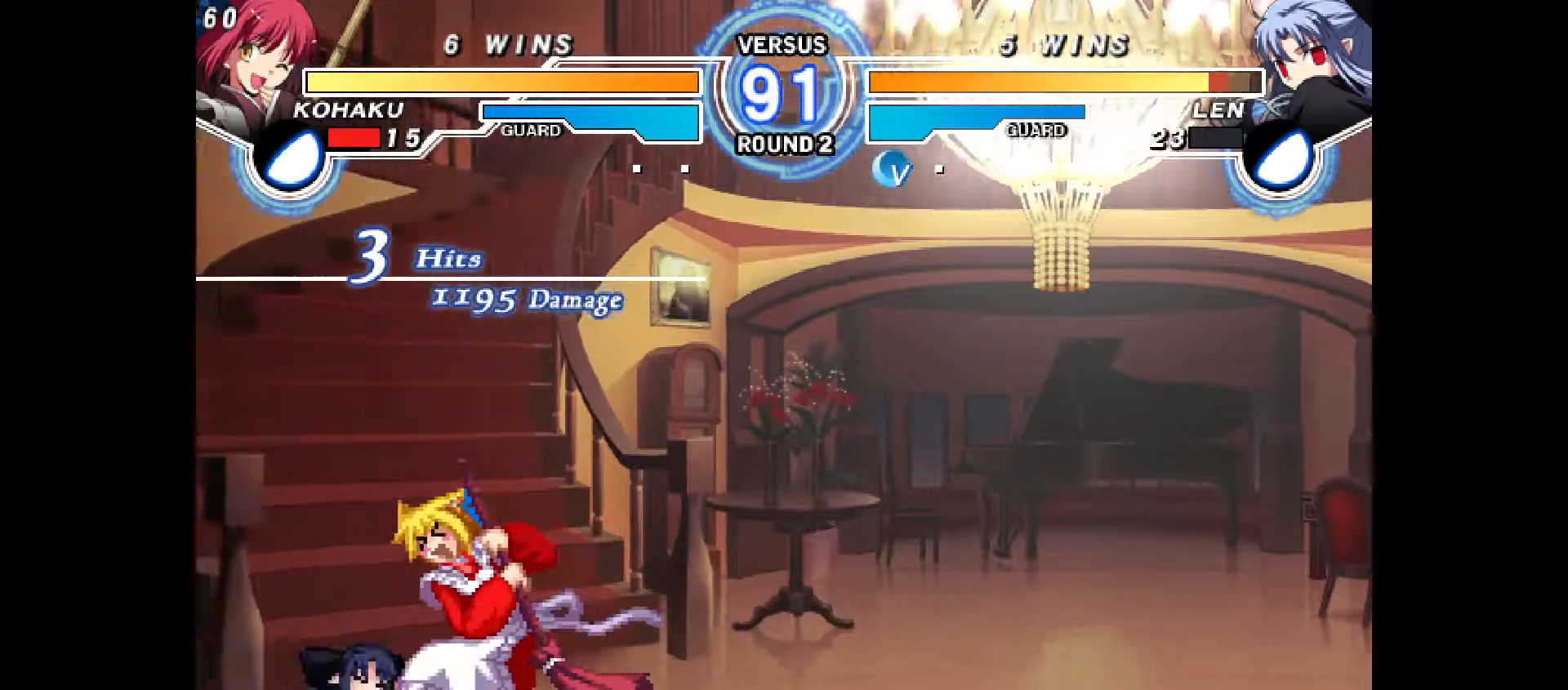
{"buttons": ["DPAD_LEFT"], "events": [[133, "CIRCLE", "down"], [200, "CIRCLE", "up"], [383, "CROSS", "down"], [450, "CROSS", "up"]]}